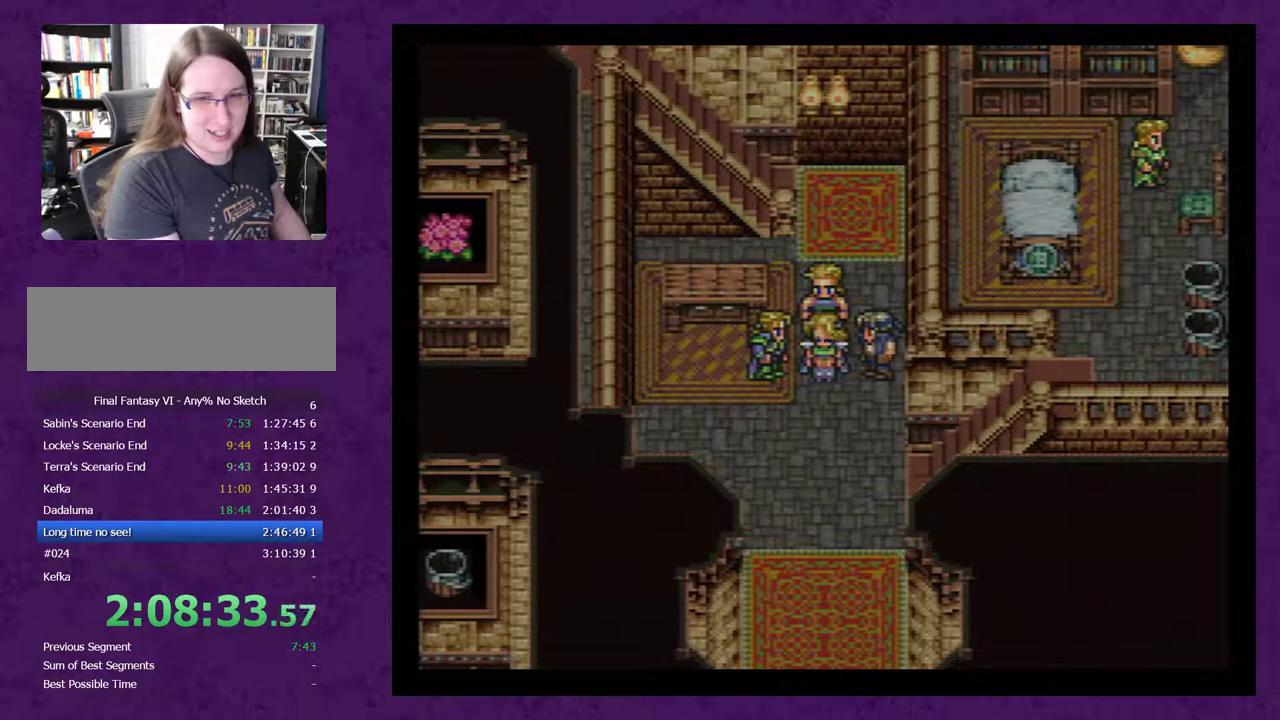
Gameplay with a controller (Nintendo layout); each line is a JSON object with the inputs held at the frame after it. "events" lists button and stick changes between this image and that frame as [ms after this image, input, new state], when the widget could be followed in between. Not read: L3 R3.
{"buttons": [], "events": [[33, "A", "down"], [133, "A", "up"], [217, "A", "down"], [317, "A", "up"], [383, "A", "down"], [467, "A", "up"]]}
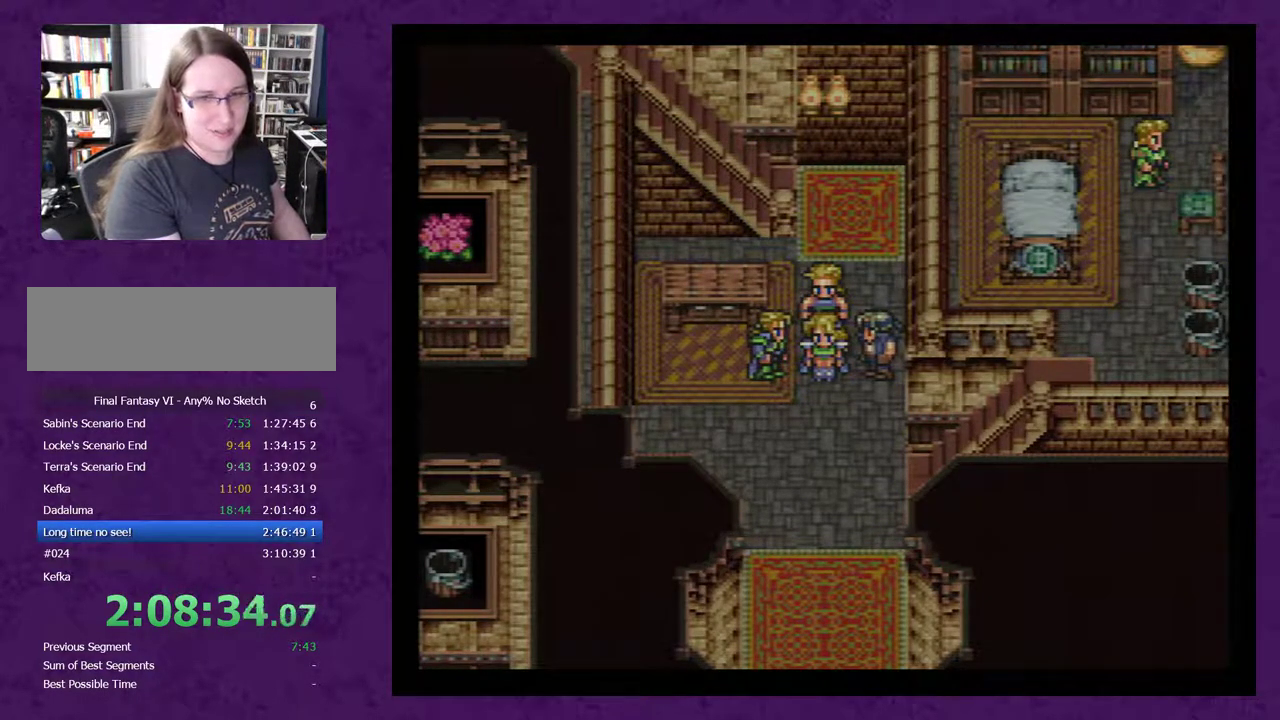
{"buttons": [], "events": [[67, "A", "down"], [150, "A", "up"], [217, "A", "down"], [317, "A", "up"], [383, "A", "down"], [500, "A", "up"]]}
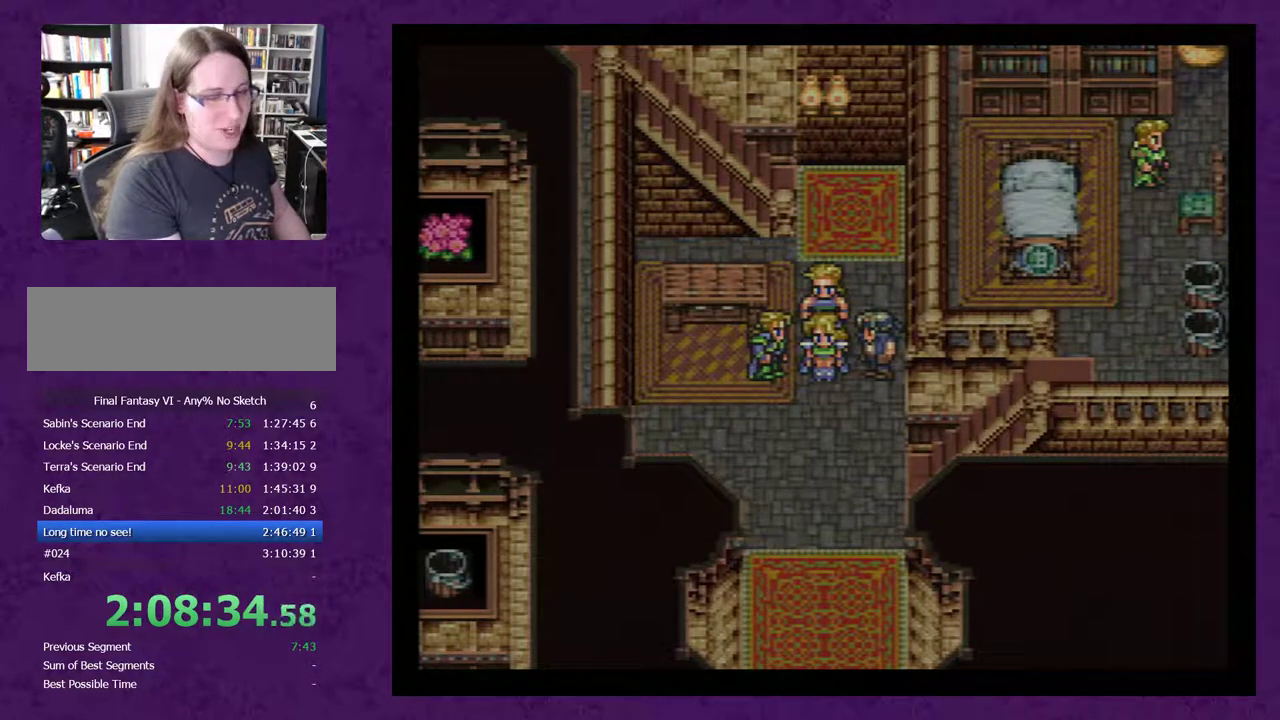
{"buttons": [], "events": [[67, "A", "down"], [150, "A", "up"], [217, "A", "down"], [317, "A", "up"], [383, "A", "down"], [467, "A", "up"]]}
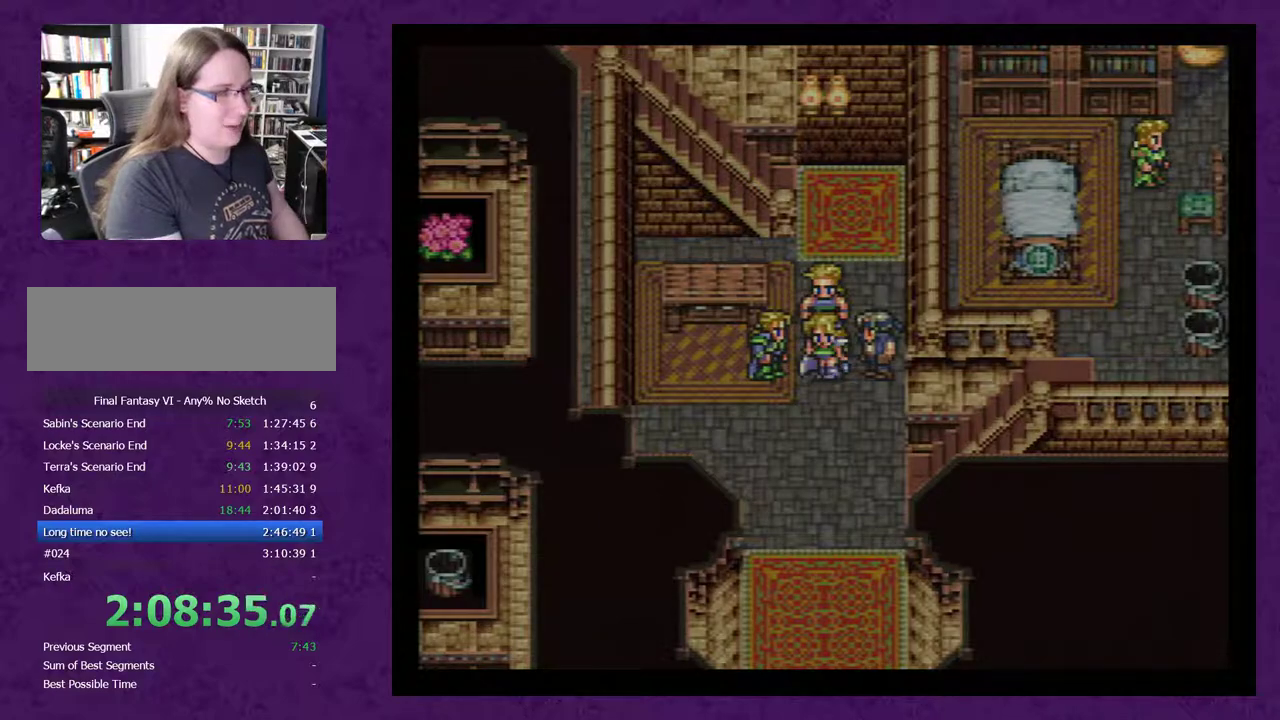
{"buttons": ["A"], "events": [[33, "A", "down"], [150, "A", "up"], [217, "A", "down"], [350, "A", "up"], [400, "A", "down"]]}
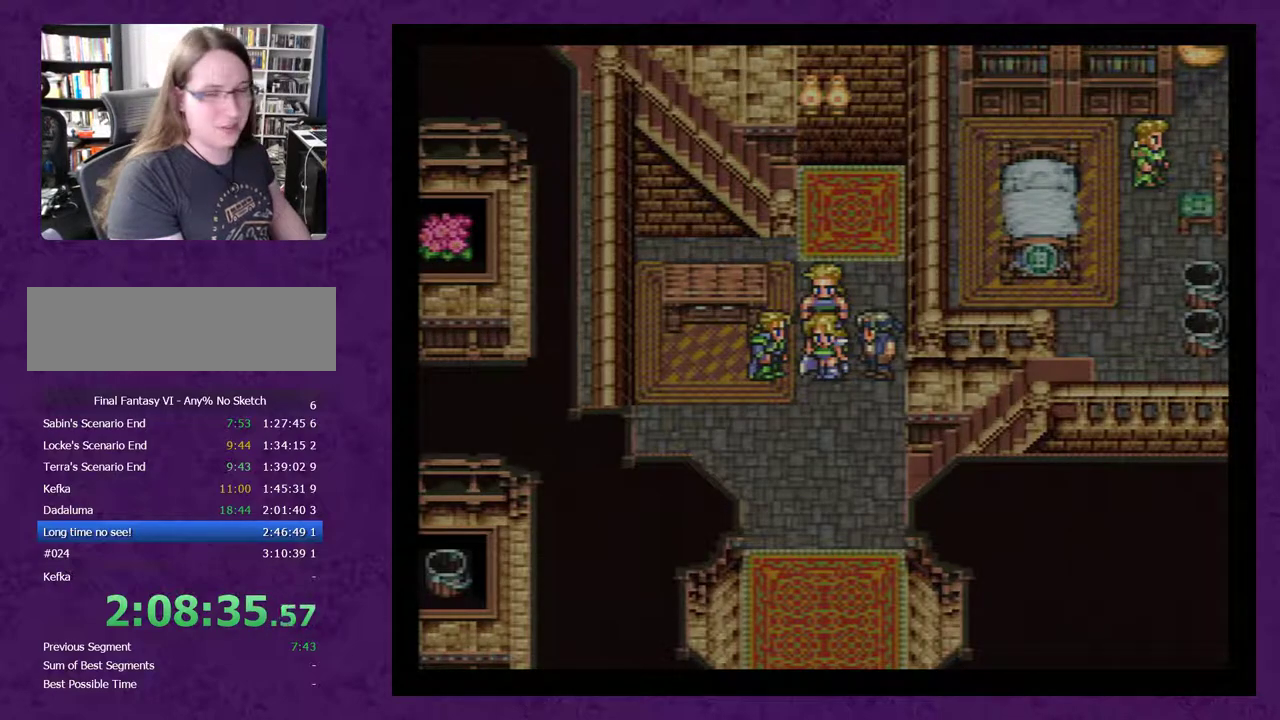
{"buttons": ["A", "DPAD_DOWN"], "events": [[33, "A", "up"], [100, "A", "down"], [183, "A", "up"], [283, "A", "down"], [350, "DPAD_DOWN", "down"], [367, "A", "up"], [433, "A", "down"]]}
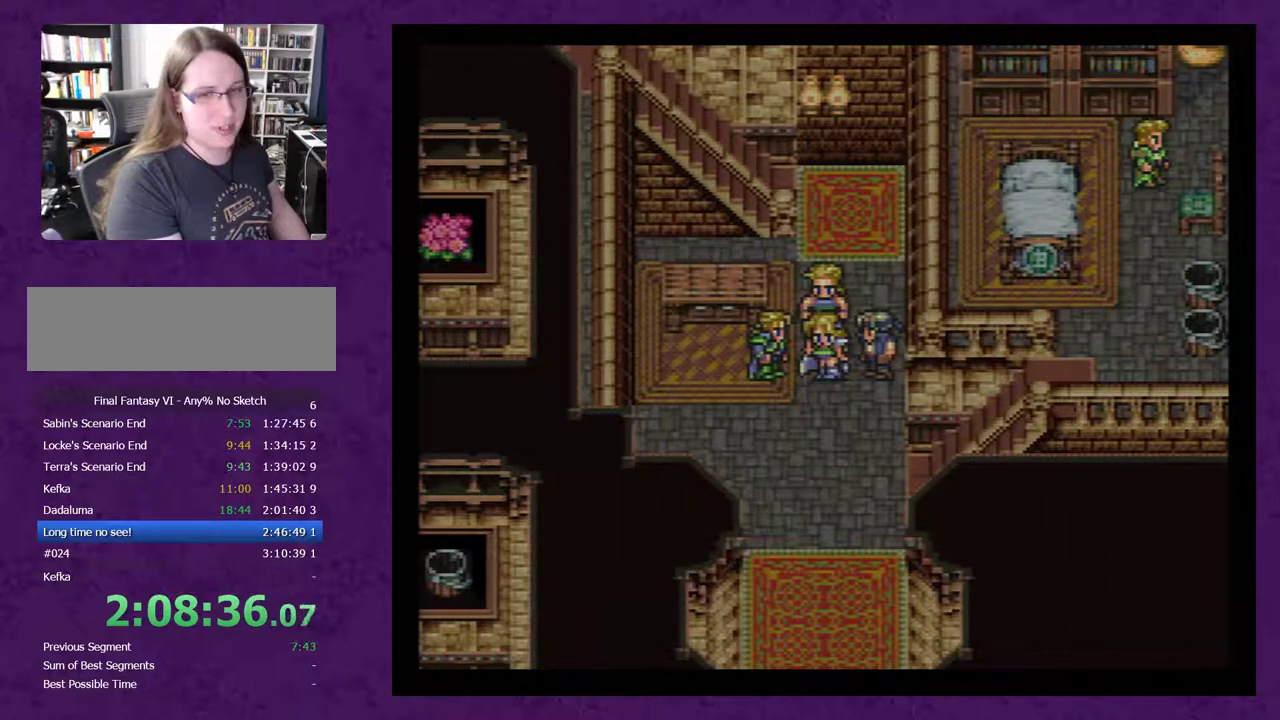
{"buttons": ["A", "DPAD_DOWN"], "events": [[67, "A", "up"], [117, "A", "down"], [217, "A", "up"], [283, "A", "down"], [400, "A", "up"], [467, "A", "down"]]}
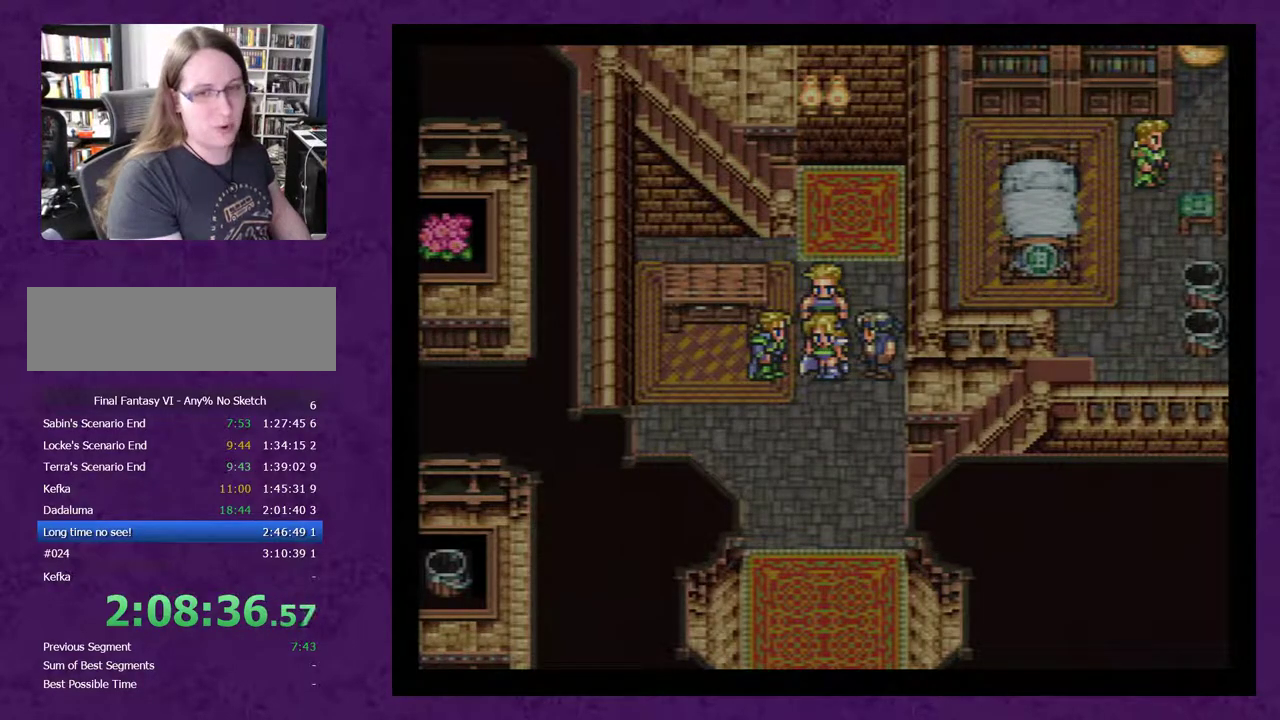
{"buttons": ["A", "DPAD_DOWN"], "events": [[67, "A", "up"], [150, "A", "down"], [250, "A", "up"], [317, "A", "down"], [433, "A", "up"], [500, "A", "down"]]}
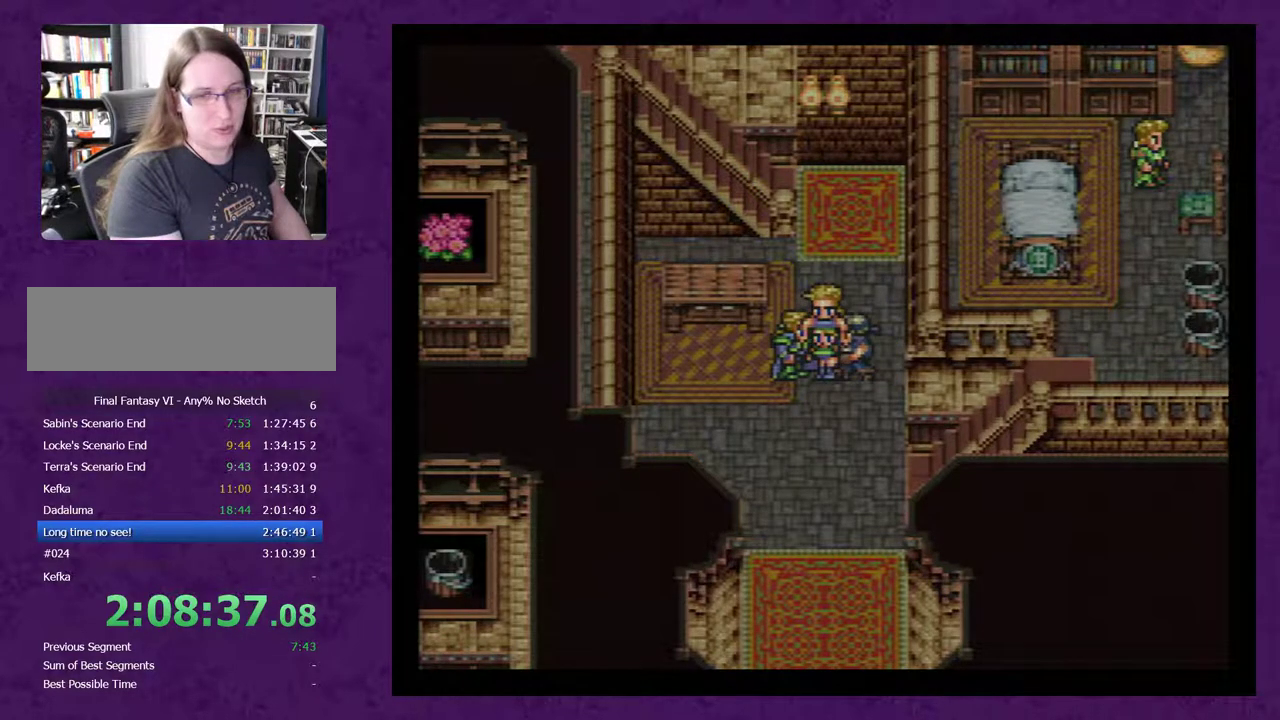
{"buttons": ["A", "DPAD_DOWN"], "events": [[67, "A", "up"], [150, "A", "down"], [250, "A", "up"], [317, "A", "down"], [400, "A", "up"], [467, "A", "down"]]}
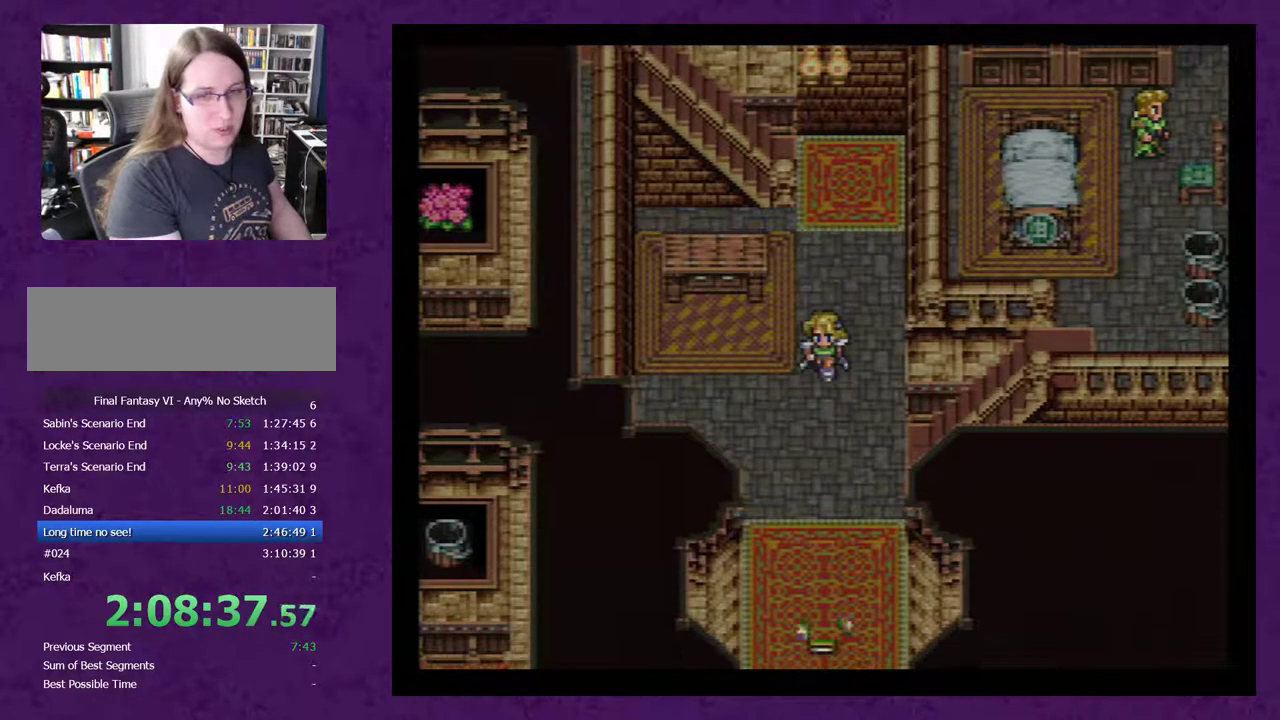
{"buttons": ["A", "DPAD_DOWN"], "events": [[83, "A", "up"], [150, "A", "down"], [250, "A", "up"], [333, "A", "down"], [433, "A", "up"], [500, "A", "down"]]}
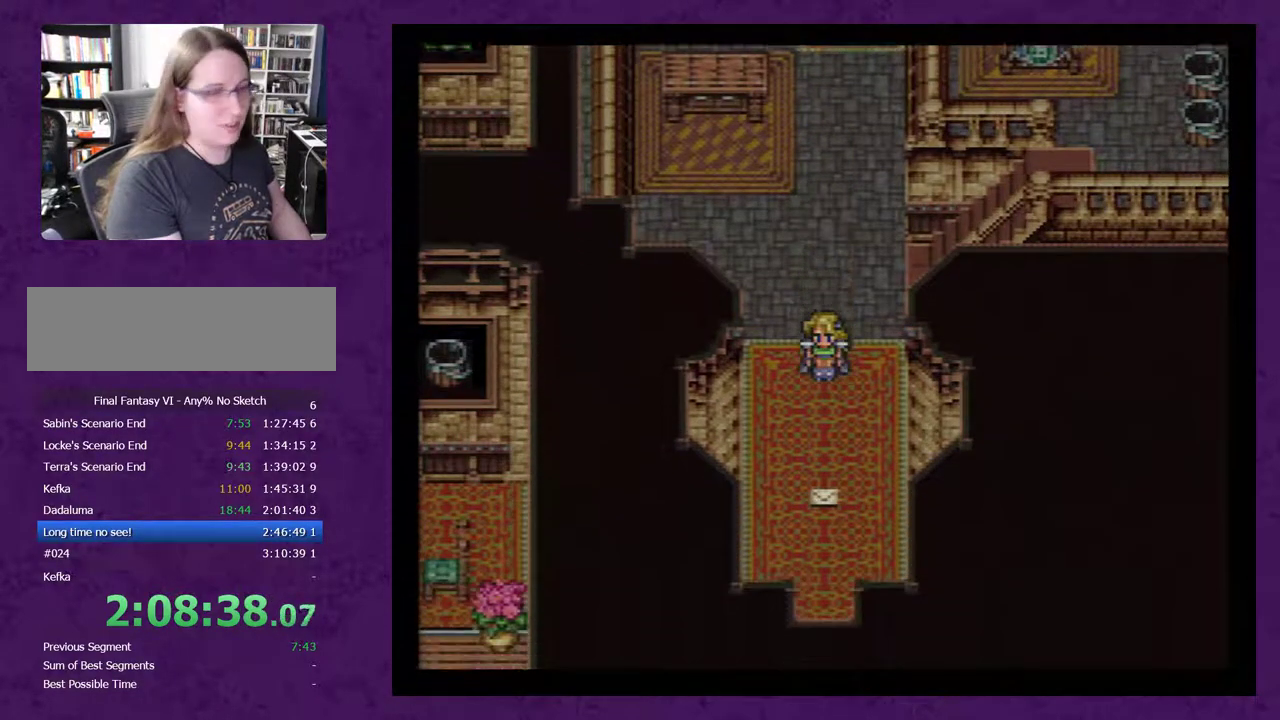
{"buttons": ["A", "DPAD_DOWN"], "events": [[83, "A", "up"], [150, "A", "down"], [250, "A", "up"], [317, "A", "down"], [400, "A", "up"], [467, "A", "down"]]}
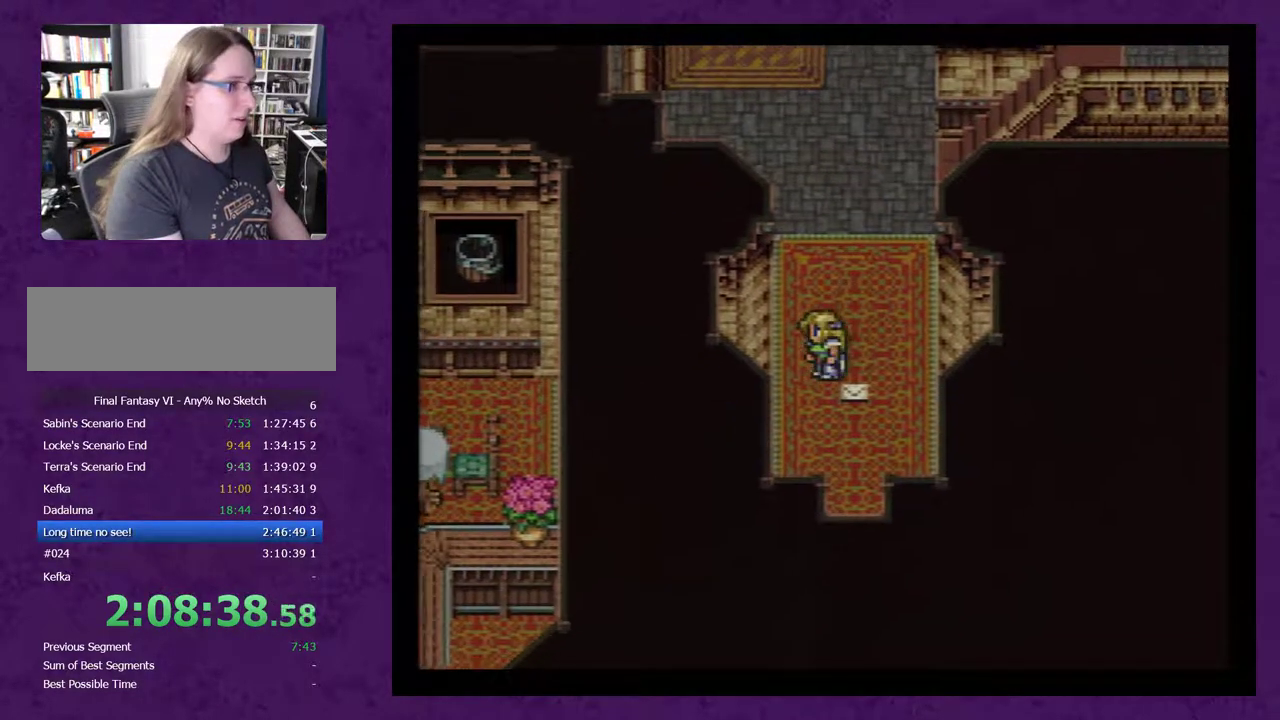
{"buttons": ["A", "DPAD_DOWN"], "events": [[67, "A", "up"], [117, "A", "down"], [217, "A", "up"], [267, "A", "down"], [367, "A", "up"], [467, "A", "down"]]}
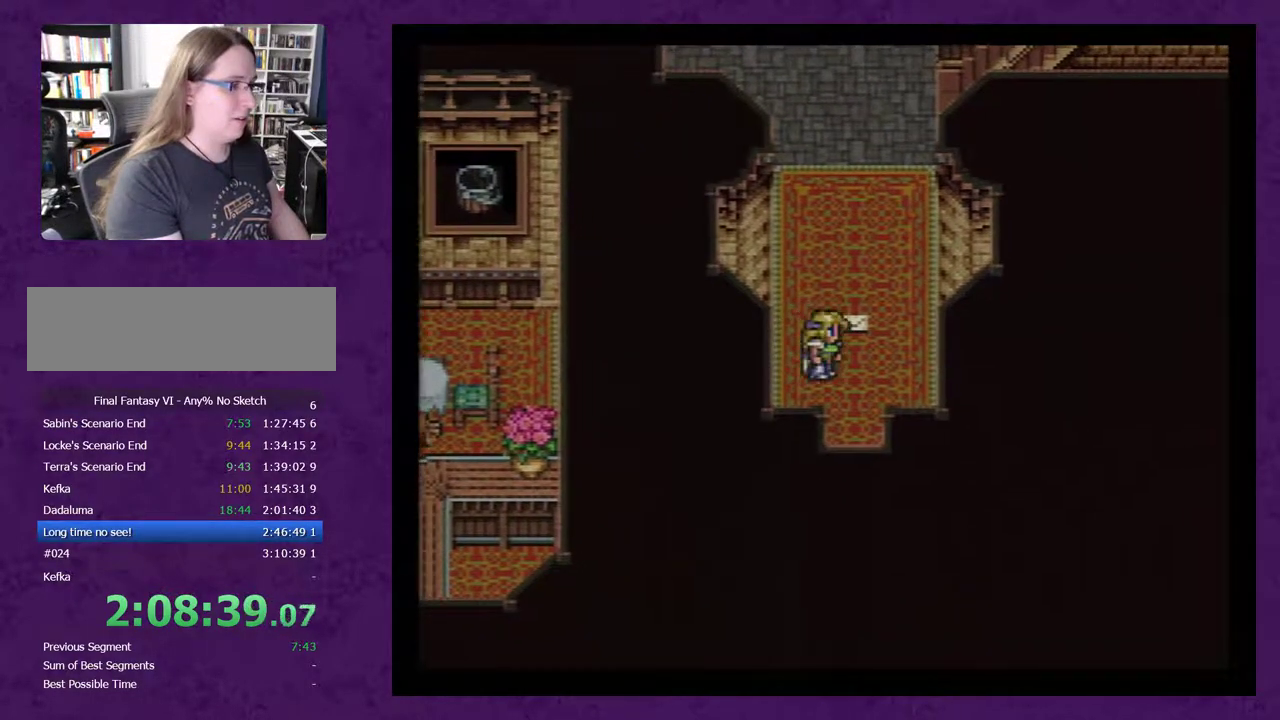
{"buttons": ["A"], "events": [[17, "A", "up"], [117, "A", "down"], [200, "A", "up"], [267, "A", "down"], [267, "DPAD_DOWN", "up"], [367, "A", "up"], [417, "A", "down"]]}
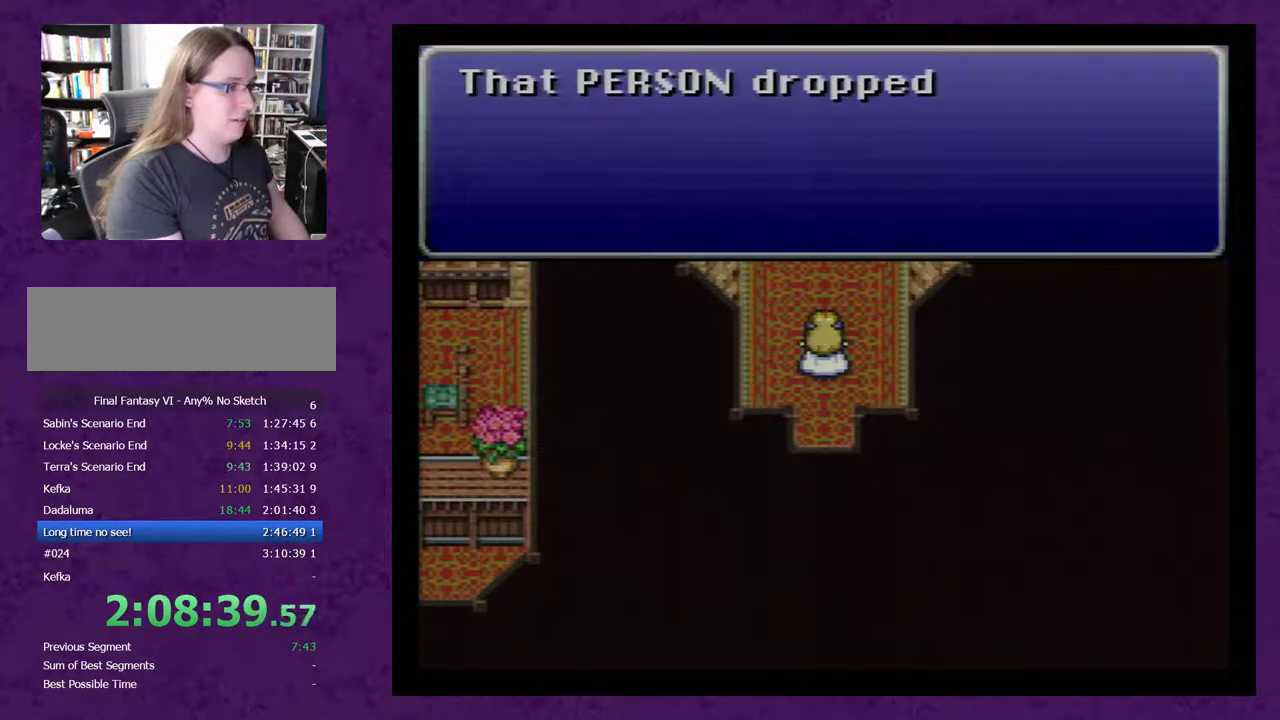
{"buttons": ["A"], "events": [[17, "A", "up"], [117, "A", "down"], [167, "A", "up"], [267, "A", "down"], [350, "A", "up"], [450, "A", "down"]]}
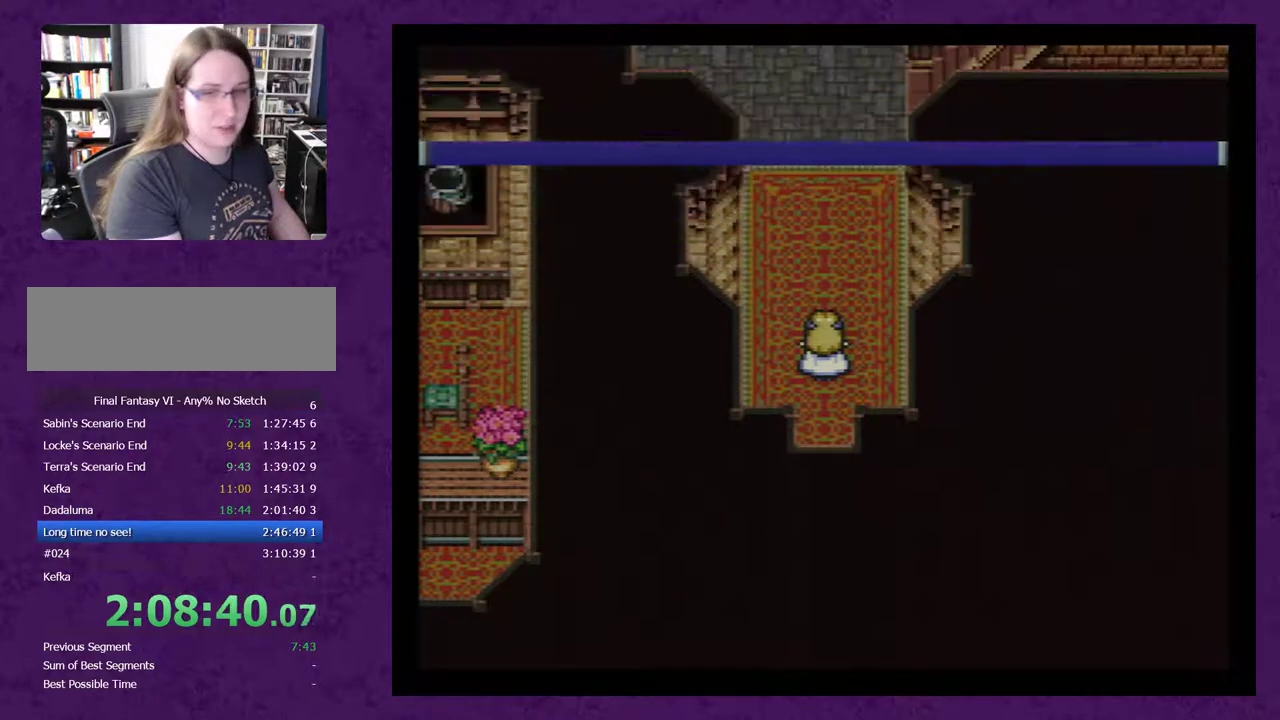
{"buttons": ["A"], "events": [[17, "A", "up"], [67, "A", "down"], [200, "A", "up"], [250, "A", "down"], [350, "A", "up"], [450, "A", "down"]]}
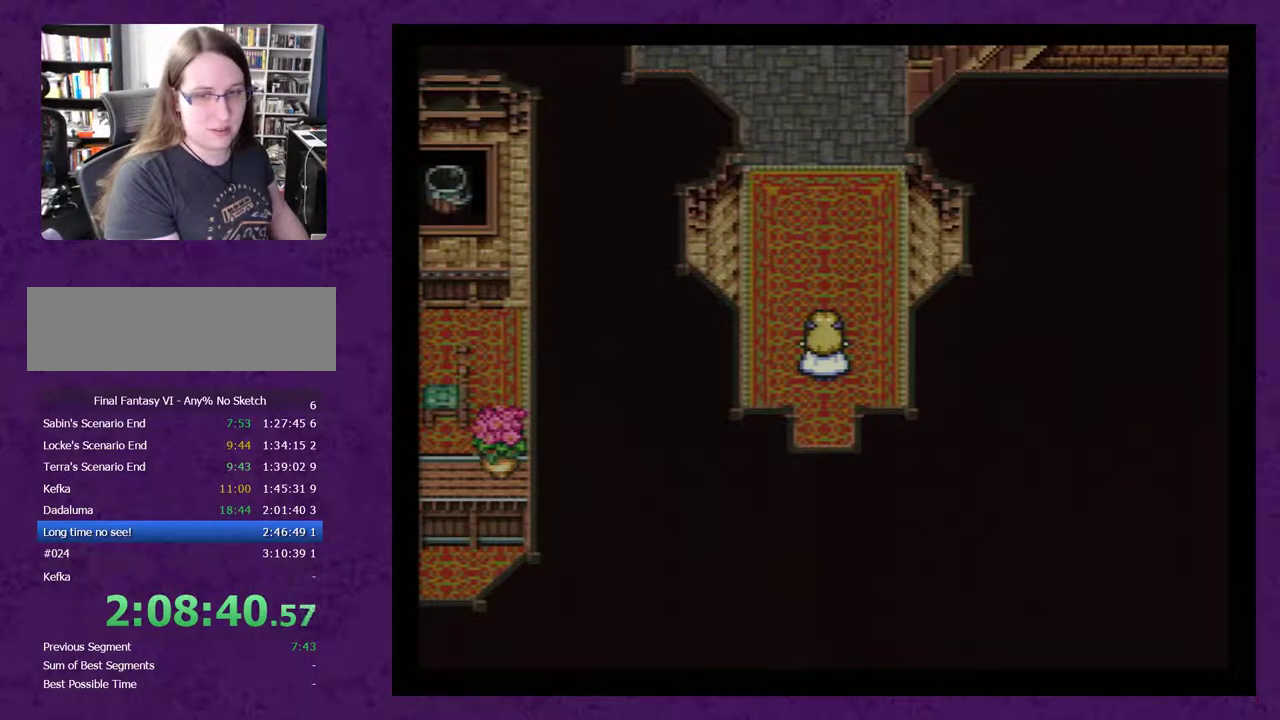
{"buttons": ["A"], "events": [[67, "A", "up"], [133, "A", "down"], [250, "A", "up"], [317, "A", "down"], [433, "A", "up"], [500, "A", "down"]]}
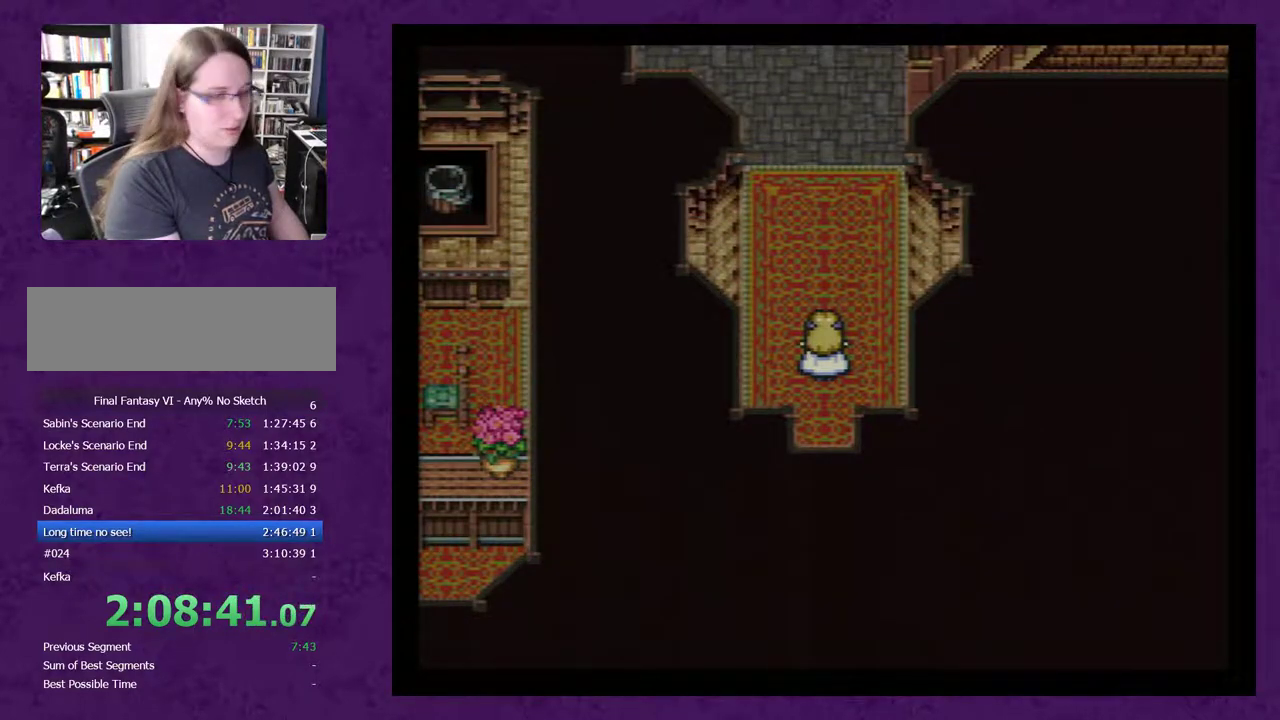
{"buttons": [], "events": [[117, "A", "up"], [183, "A", "down"], [300, "A", "up"], [367, "A", "down"], [467, "A", "up"]]}
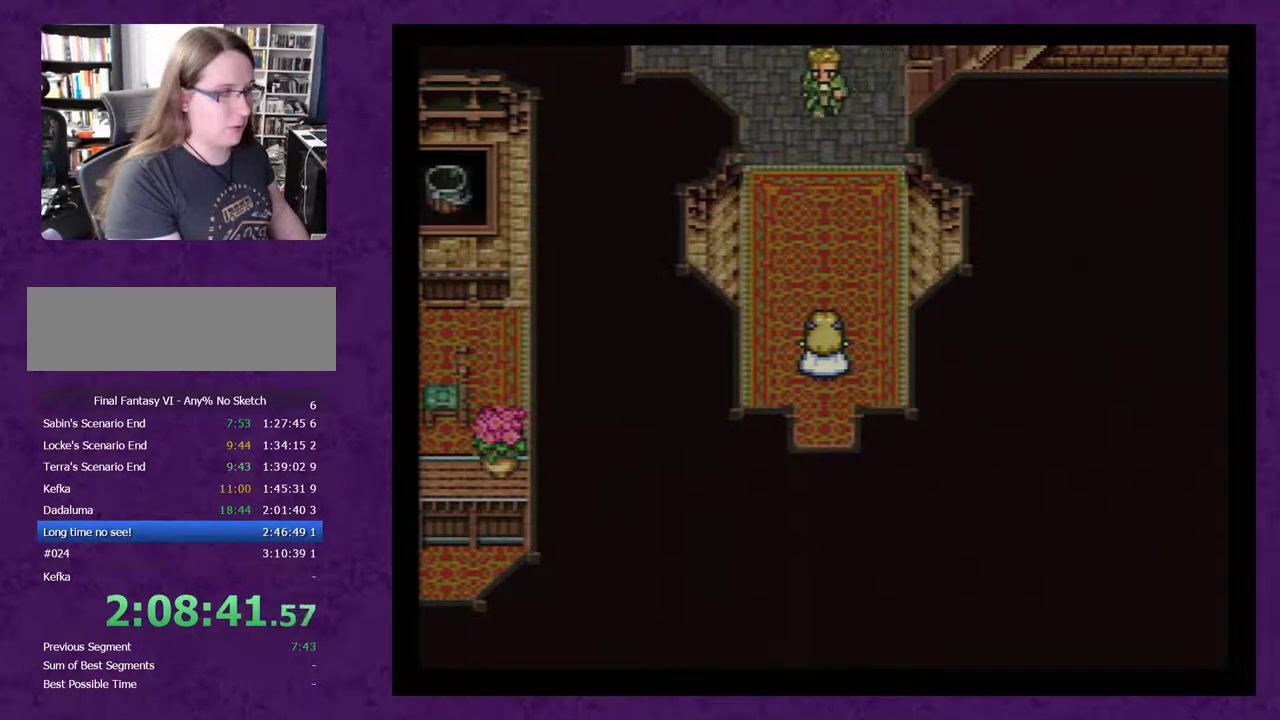
{"buttons": [], "events": [[17, "A", "down"], [117, "A", "up"], [183, "A", "down"], [300, "A", "up"], [367, "A", "down"], [483, "A", "up"]]}
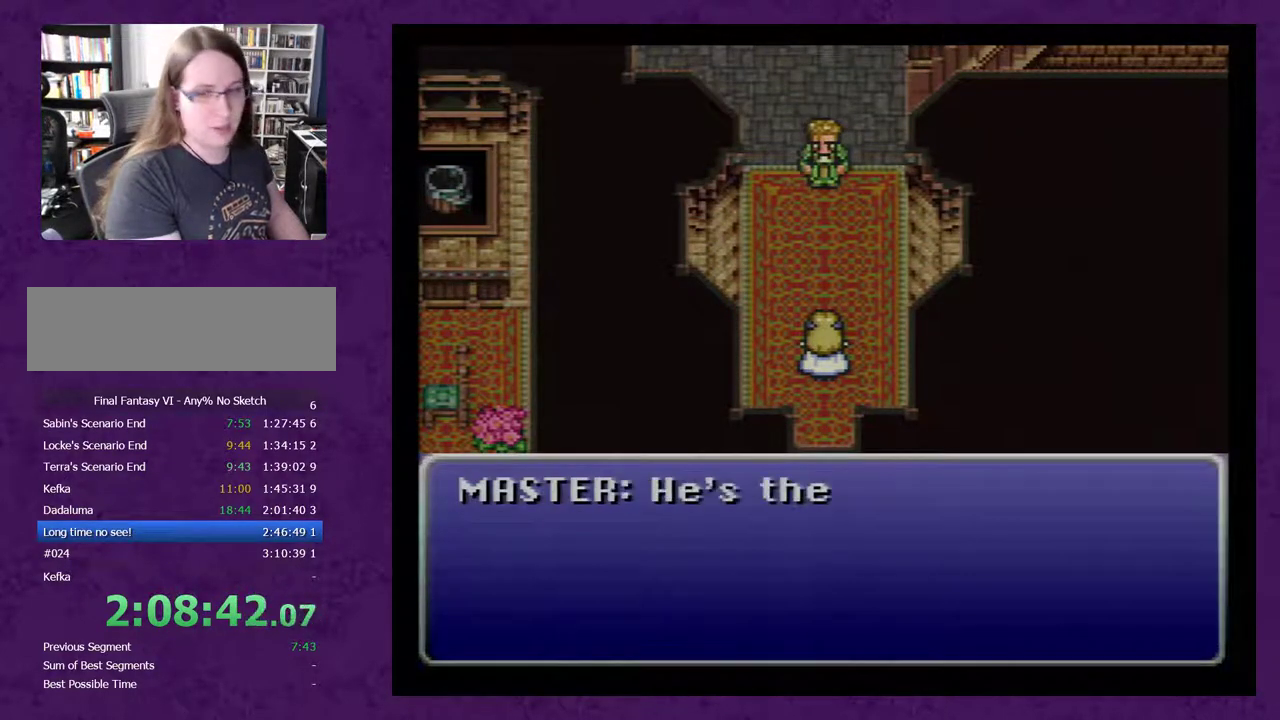
{"buttons": ["A", "DPAD_DOWN"], "events": [[117, "A", "down"], [200, "A", "up"], [300, "A", "down"], [383, "A", "up"], [383, "DPAD_DOWN", "down"], [483, "A", "down"]]}
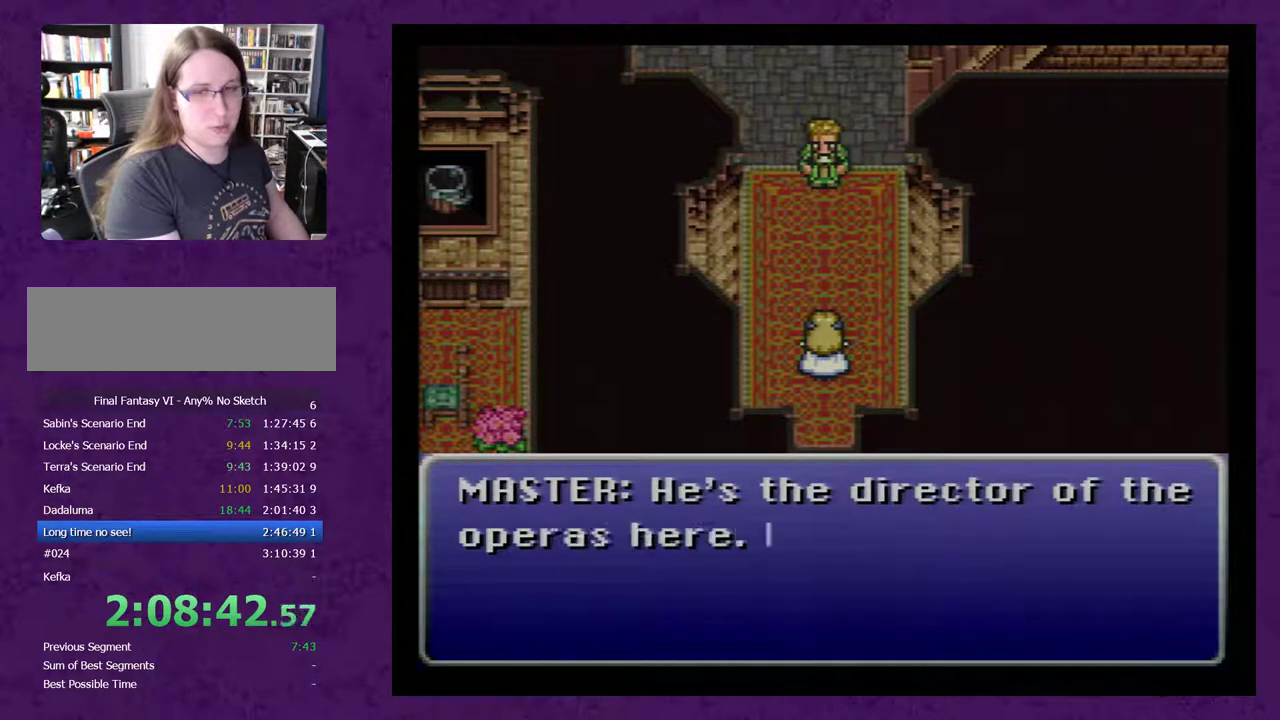
{"buttons": ["A", "DPAD_DOWN"], "events": [[67, "A", "up"], [133, "A", "down"], [233, "A", "up"], [317, "A", "down"], [417, "A", "up"], [483, "A", "down"]]}
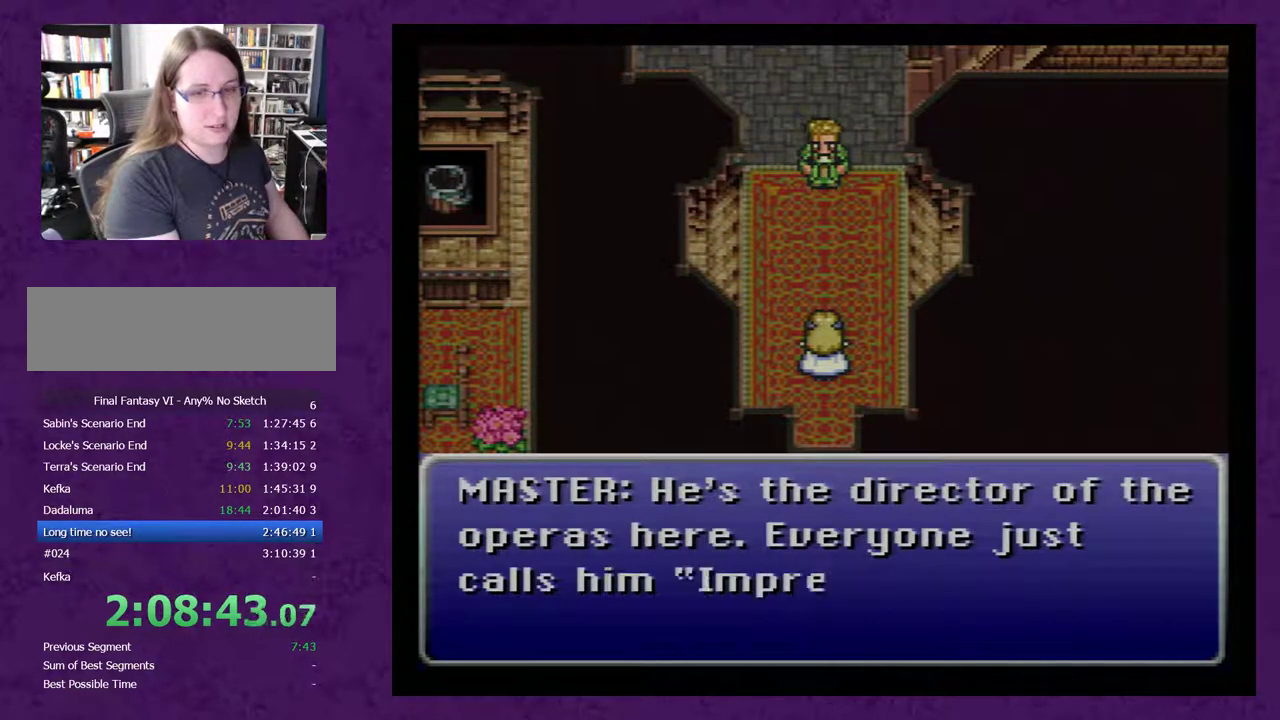
{"buttons": ["A", "DPAD_DOWN"], "events": [[217, "A", "up"], [283, "A", "down"], [383, "A", "up"], [450, "A", "down"]]}
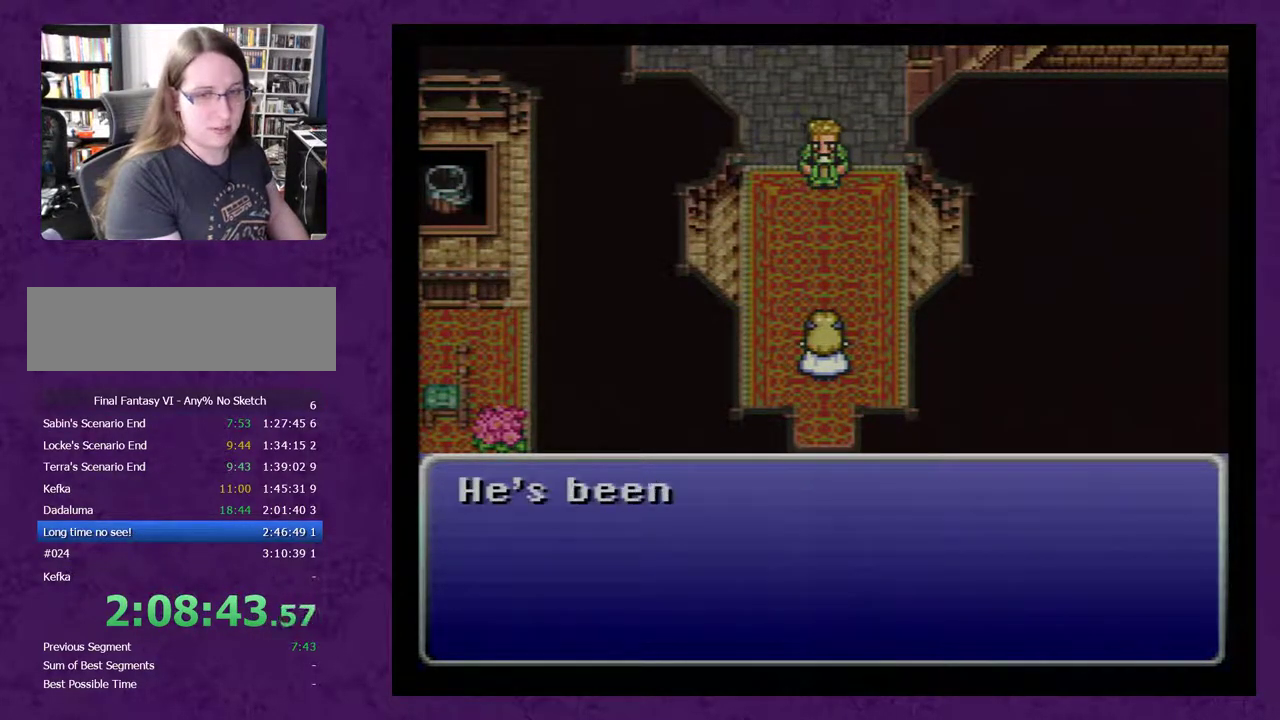
{"buttons": ["A", "DPAD_DOWN"], "events": [[67, "A", "up"], [133, "A", "down"], [217, "A", "up"], [317, "A", "down"]]}
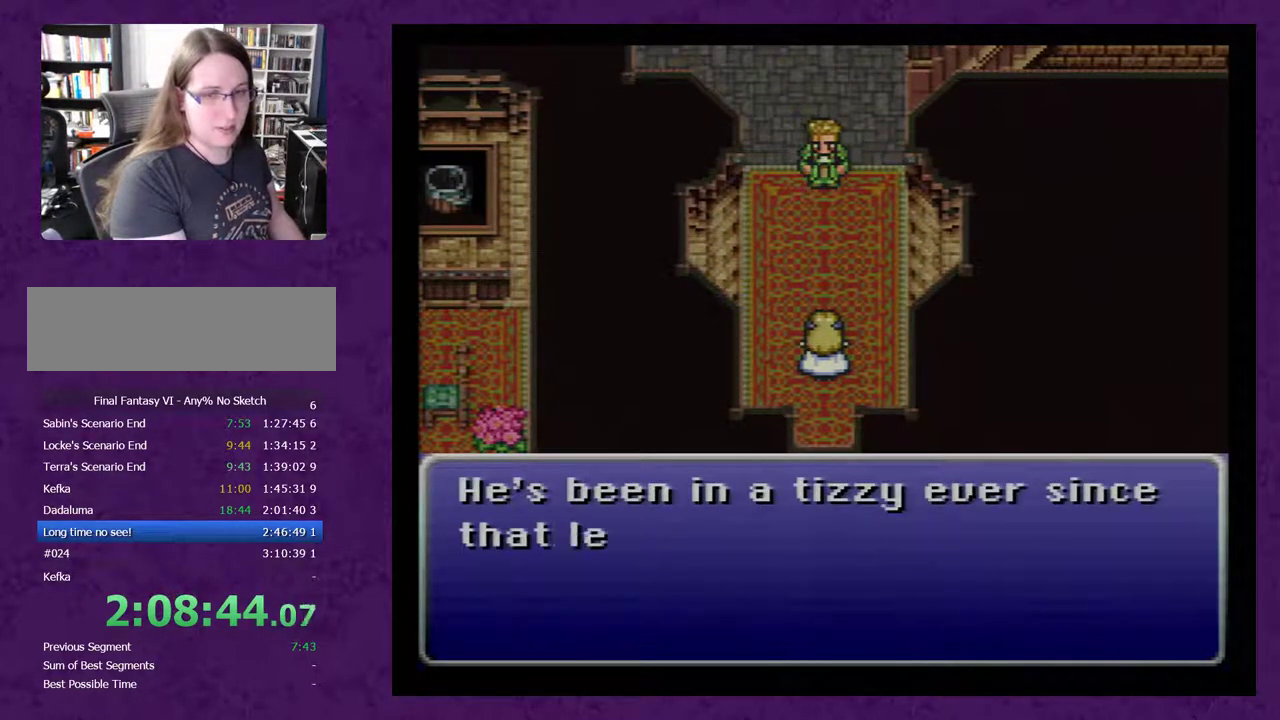
{"buttons": ["A", "DPAD_DOWN"], "events": [[67, "A", "up"], [133, "A", "down"], [200, "A", "up"], [283, "A", "down"], [383, "A", "up"], [450, "A", "down"]]}
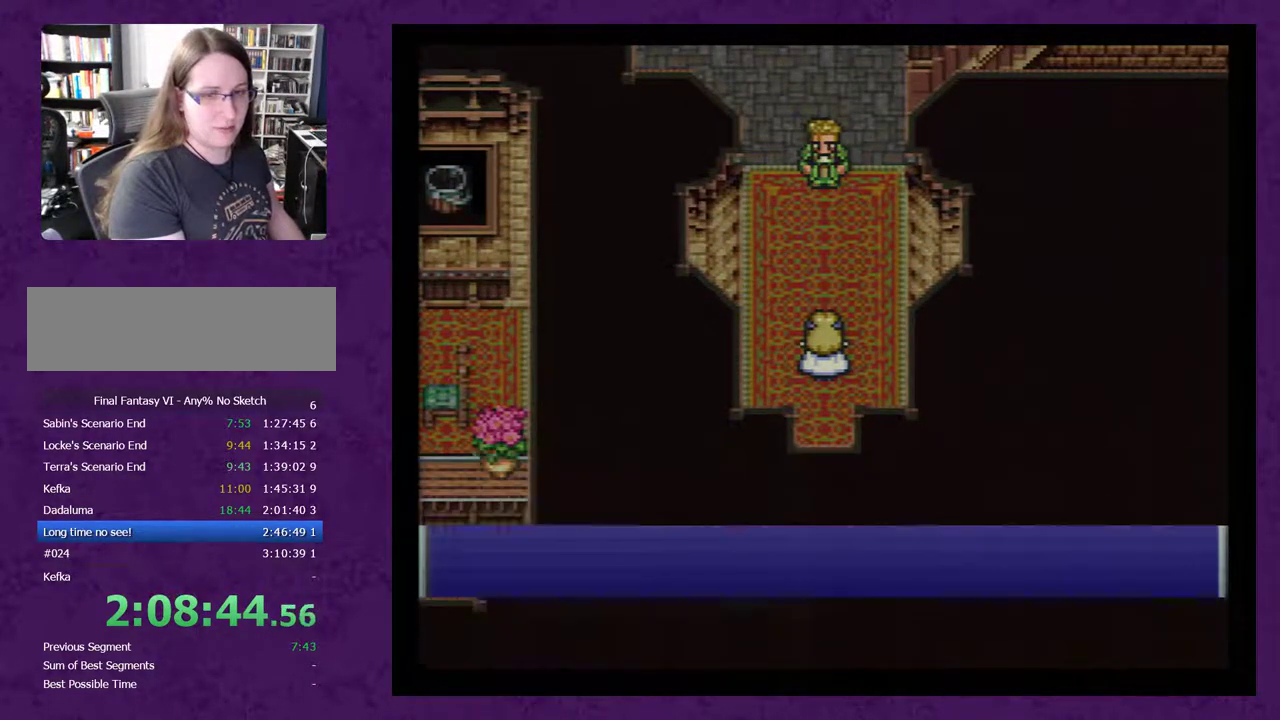
{"buttons": ["A", "DPAD_DOWN"], "events": [[33, "A", "up"], [133, "A", "down"], [200, "A", "up"], [283, "A", "down"], [383, "A", "up"], [450, "A", "down"]]}
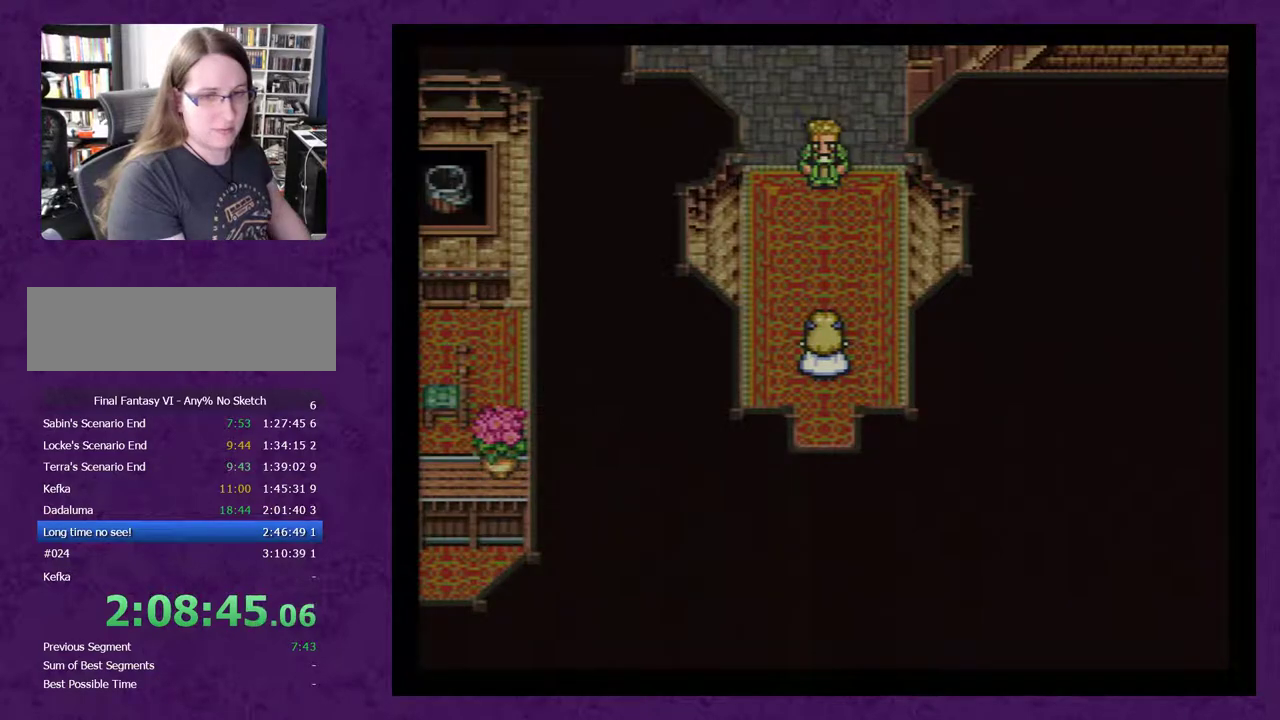
{"buttons": ["DPAD_DOWN"], "events": [[33, "A", "up"], [100, "A", "down"], [200, "A", "up"], [250, "A", "down"], [350, "A", "up"], [417, "A", "down"], [500, "A", "up"]]}
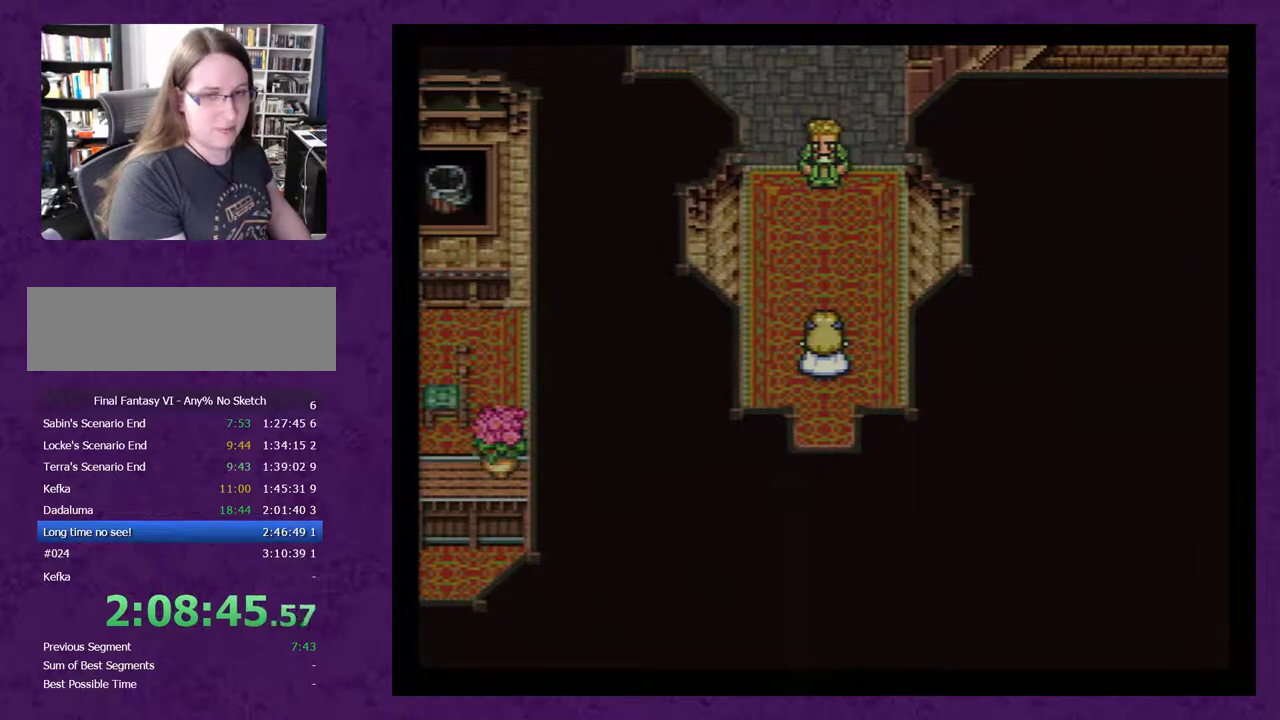
{"buttons": ["DPAD_DOWN"], "events": [[100, "A", "down"], [167, "A", "up"], [250, "A", "down"], [350, "A", "up"], [417, "A", "down"], [467, "A", "up"]]}
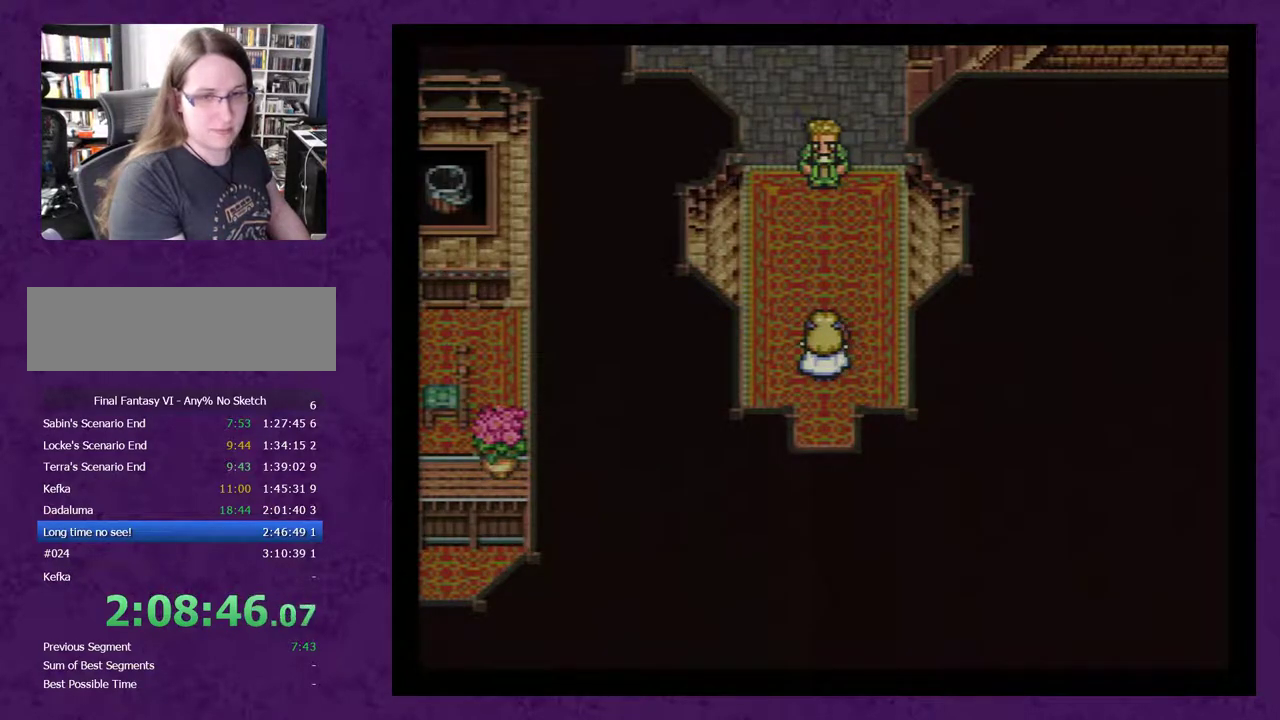
{"buttons": ["DPAD_DOWN"], "events": [[67, "A", "down"], [167, "A", "up"], [217, "A", "down"], [317, "A", "up"], [383, "A", "down"], [500, "A", "up"]]}